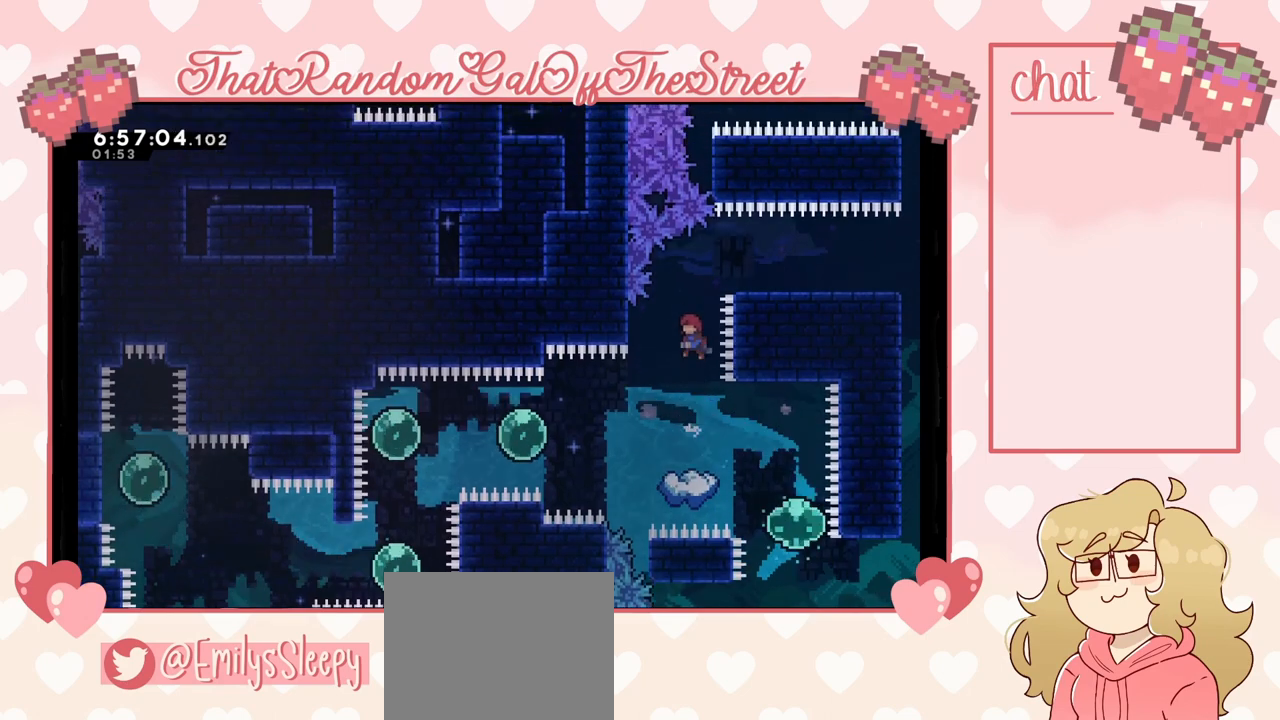
Gameplay with a controller (Xbox layout); each line is a JSON object with the inputs held at the frame after it. "events" lists button and stick changes between this image and that frame as [ms after this image, input, new state], when the widget could be followed in between.
{"buttons": ["A"], "left_stick": "left", "right_stick": "center", "events": [[67, "A", "up"], [400, "A", "down"], [433, "left_stick", "left"]]}
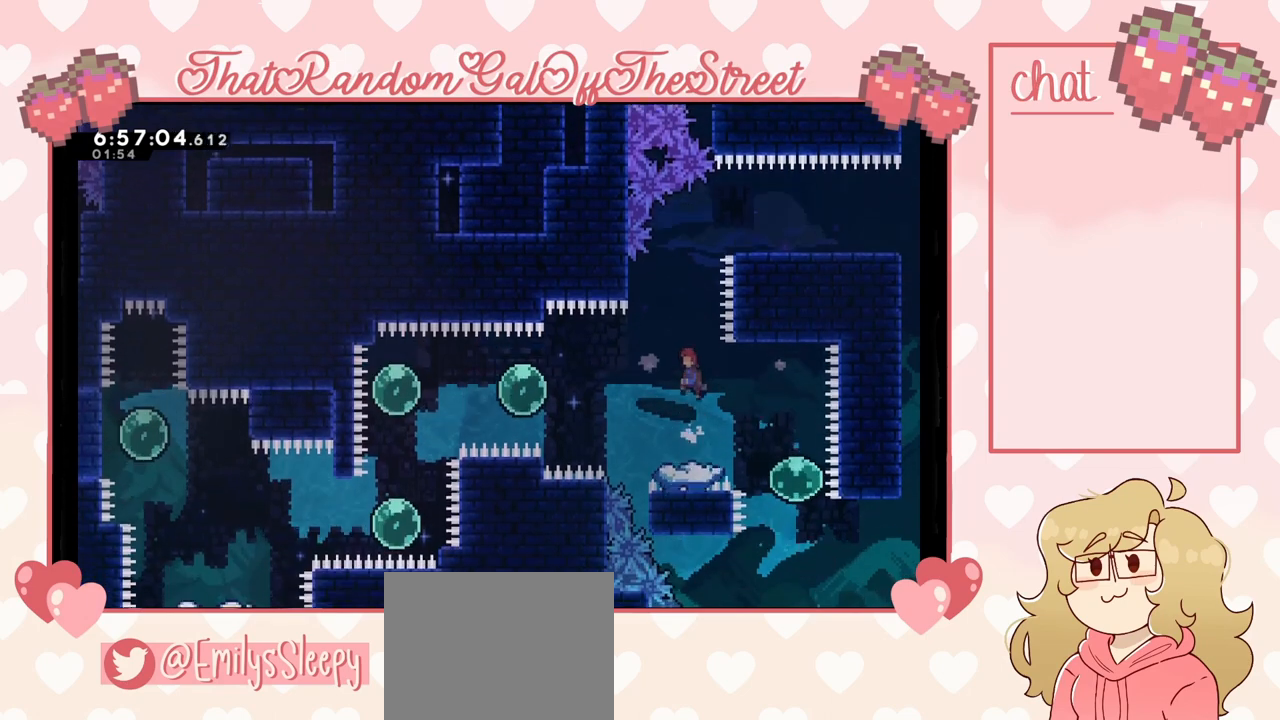
{"buttons": [], "left_stick": "left", "right_stick": "center", "events": [[67, "A", "up"], [333, "X", "down"], [400, "X", "up"]]}
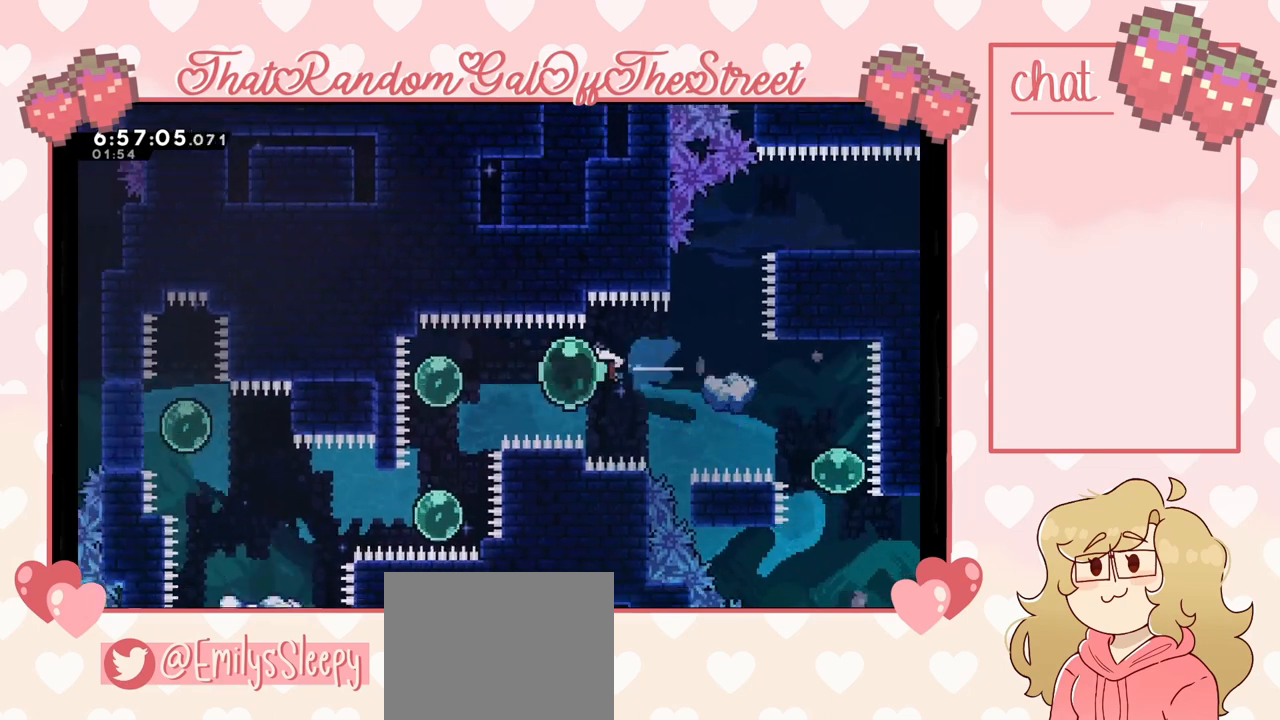
{"buttons": [], "left_stick": "left", "right_stick": "center", "events": []}
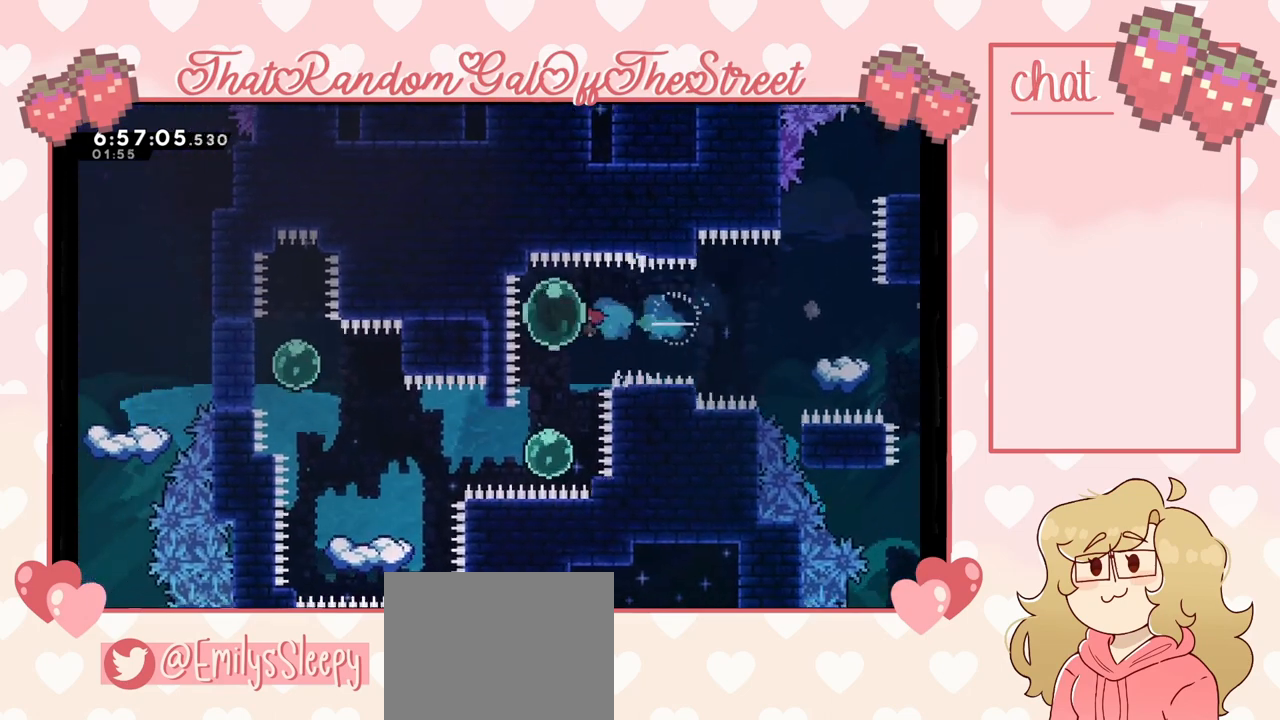
{"buttons": [], "left_stick": "down-left", "right_stick": "center", "events": [[33, "left_stick", "down"], [500, "left_stick", "down-left"]]}
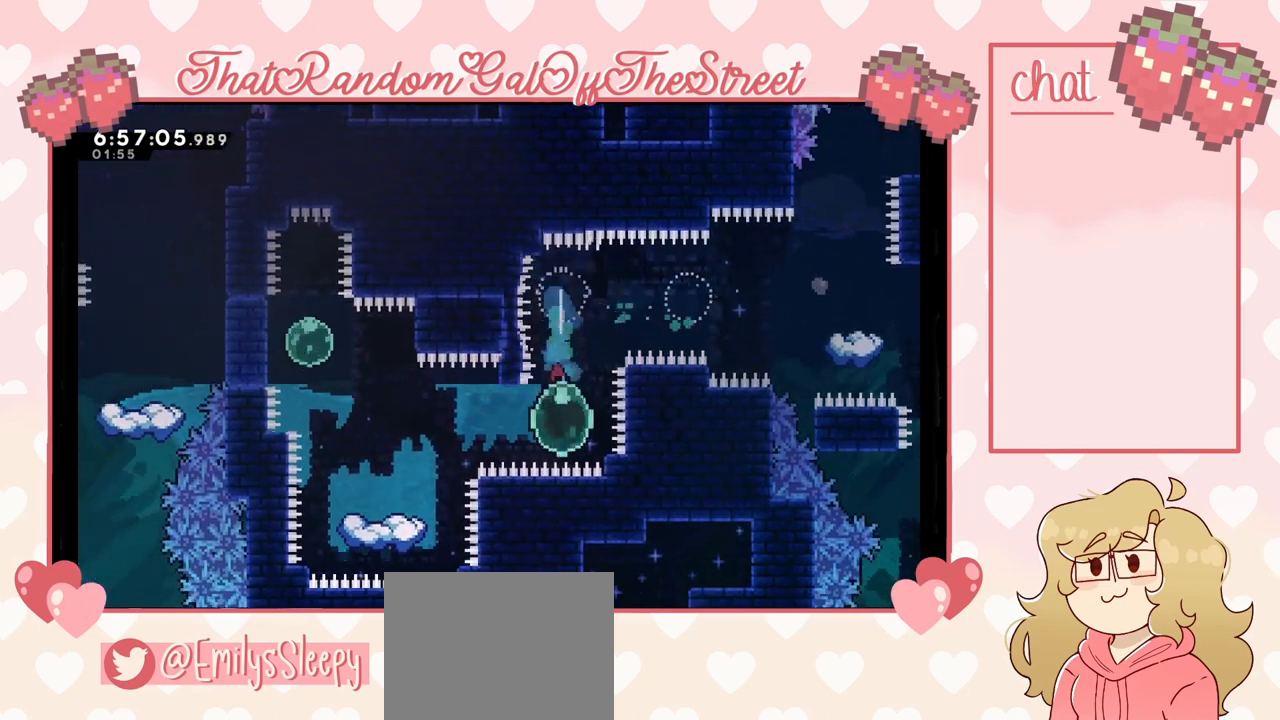
{"buttons": [], "left_stick": "left", "right_stick": "center", "events": [[33, "left_stick", "left"]]}
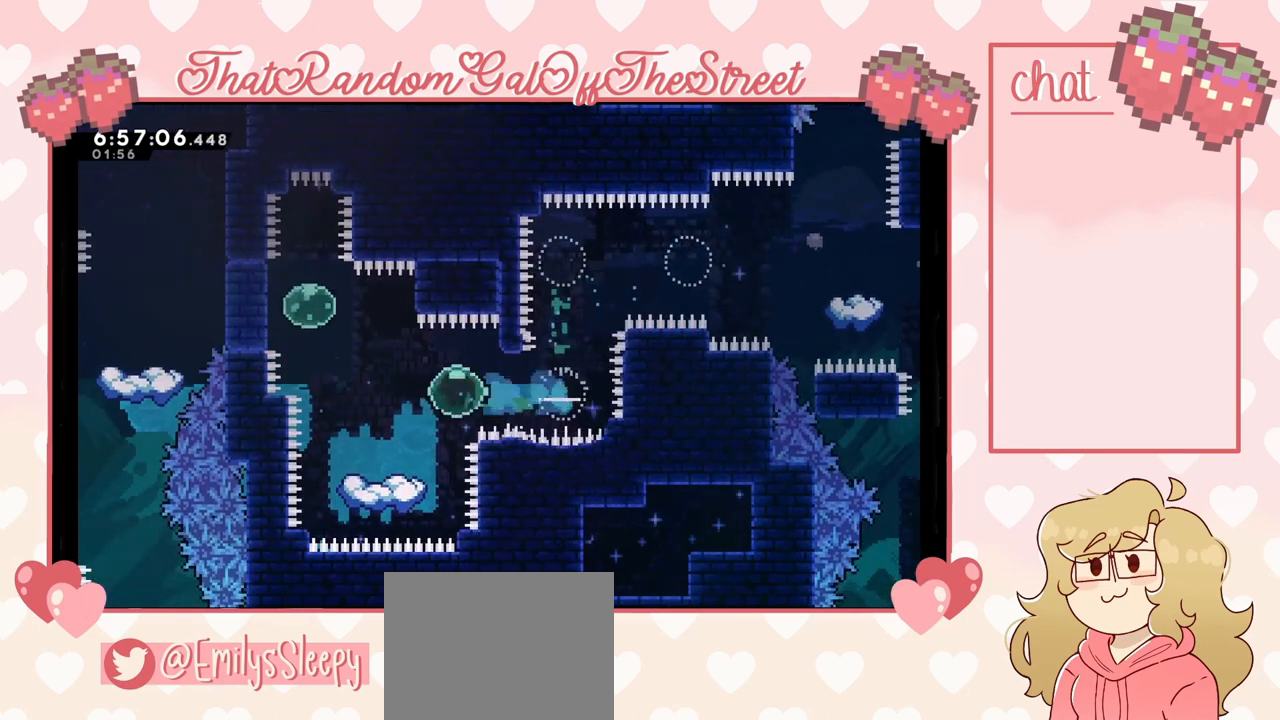
{"buttons": [], "left_stick": "center", "right_stick": "center", "events": [[167, "left_stick", "center"]]}
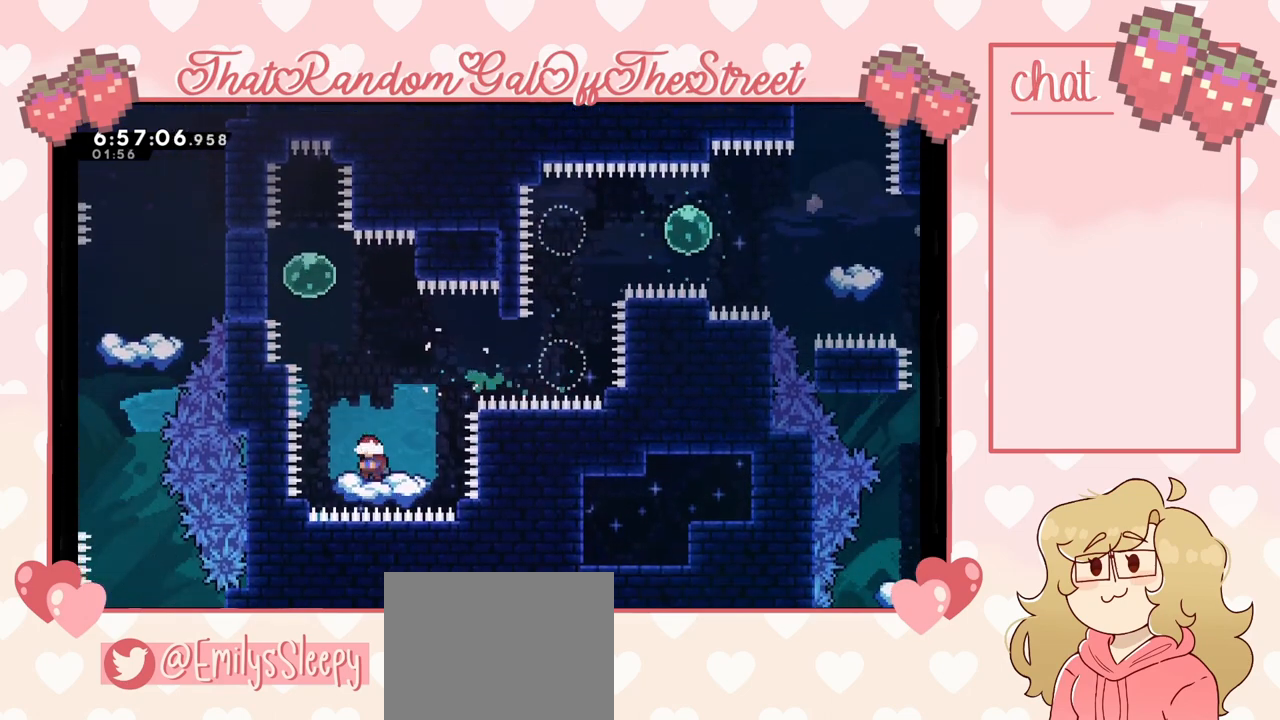
{"buttons": [], "left_stick": "left", "right_stick": "center", "events": [[233, "A", "down"], [233, "left_stick", "left"], [367, "A", "up"]]}
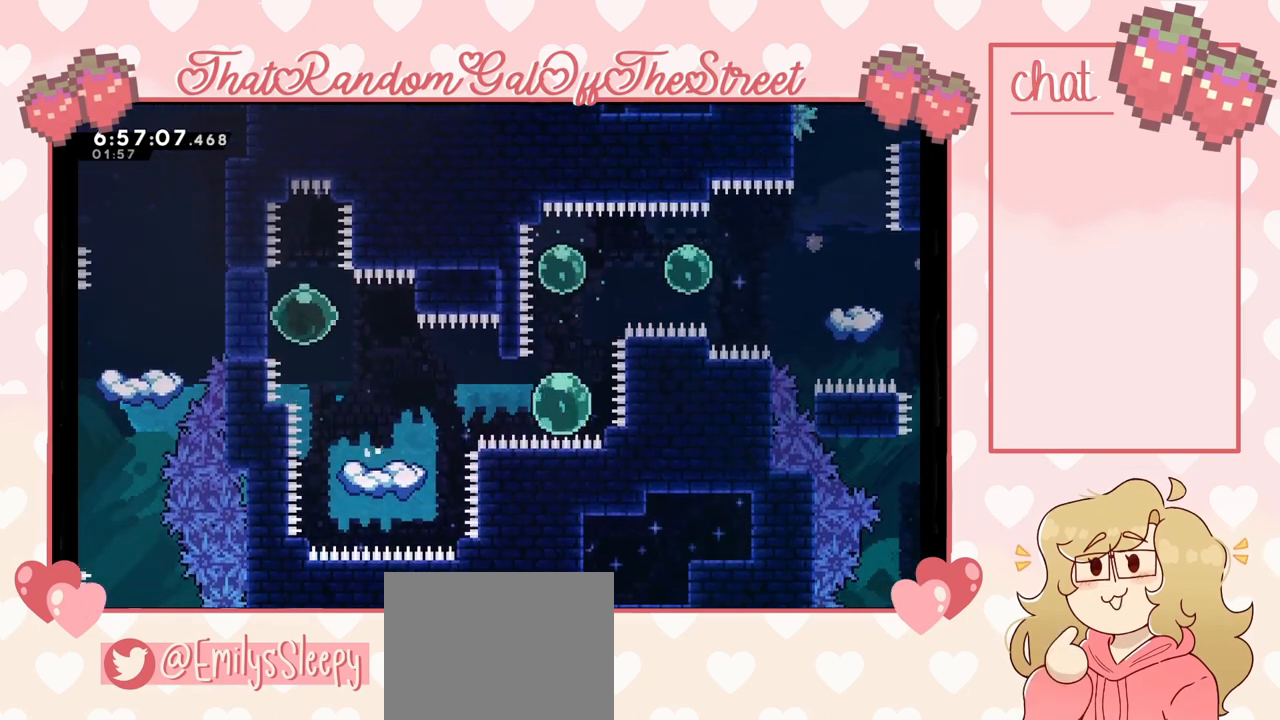
{"buttons": [], "left_stick": "left", "right_stick": "center", "events": []}
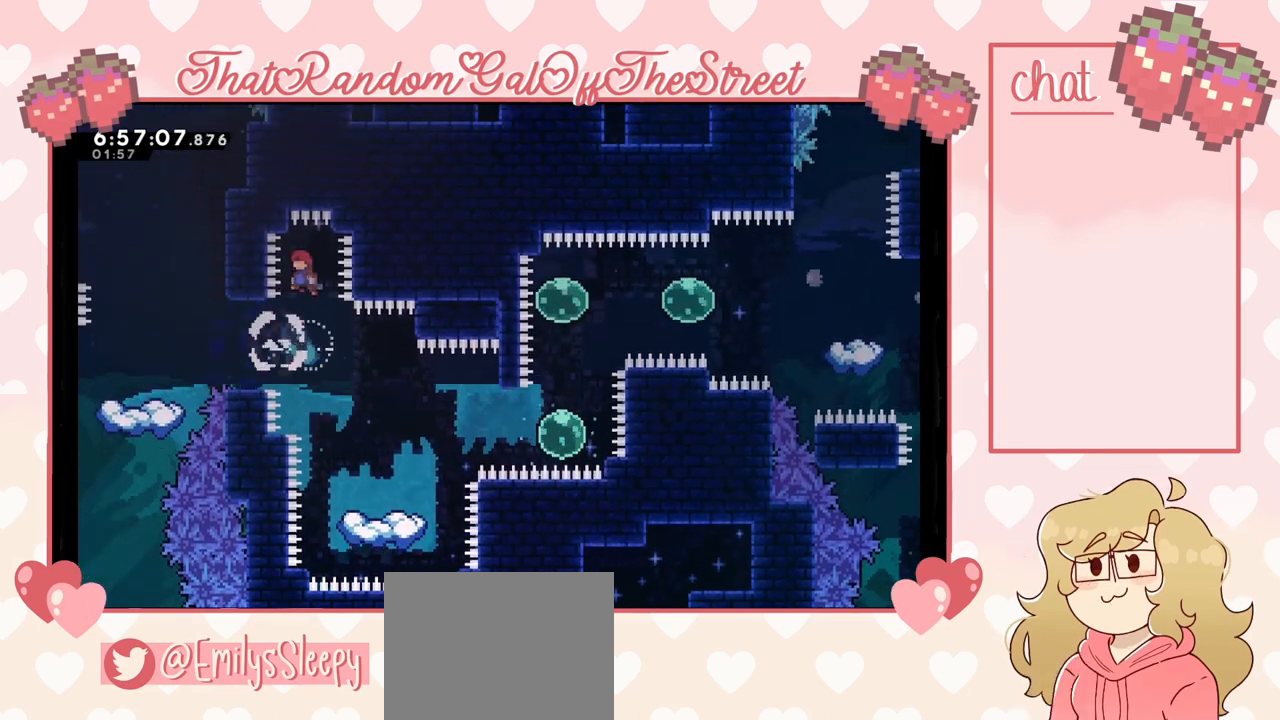
{"buttons": ["A", "X", "Y"], "left_stick": "center", "right_stick": "center", "events": [[167, "left_stick", "center"], [500, "A", "down"], [500, "X", "down"], [500, "Y", "down"]]}
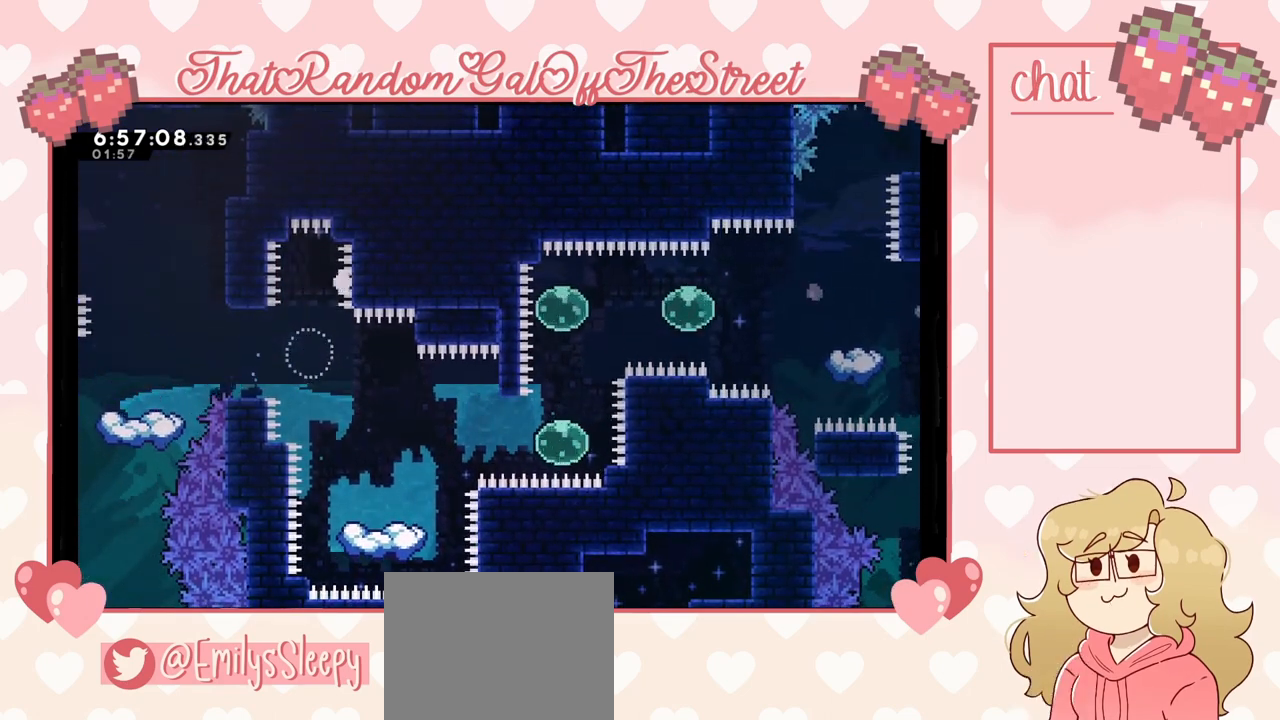
{"buttons": [], "left_stick": "center", "right_stick": "center", "events": [[33, "B", "down"], [167, "A", "up"], [167, "B", "up"], [200, "X", "up"], [200, "Y", "up"]]}
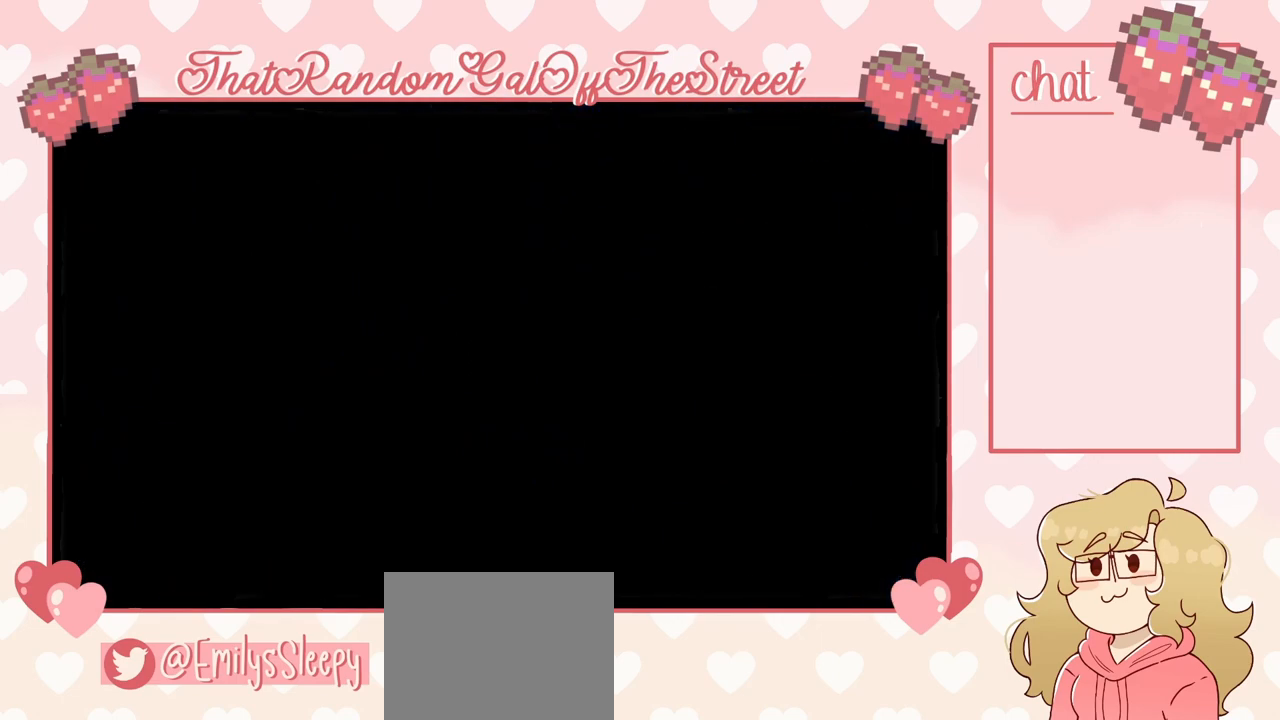
{"buttons": [], "left_stick": "center", "right_stick": "center", "events": []}
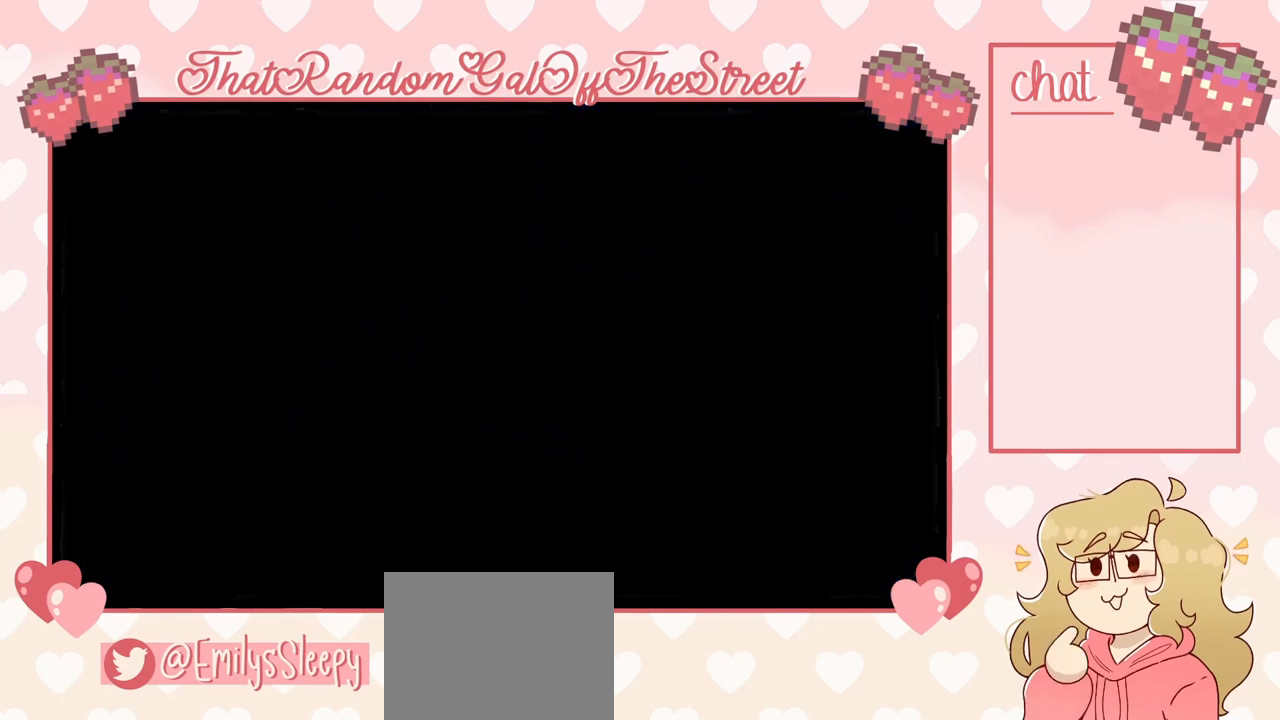
{"buttons": [], "left_stick": "center", "right_stick": "center", "events": []}
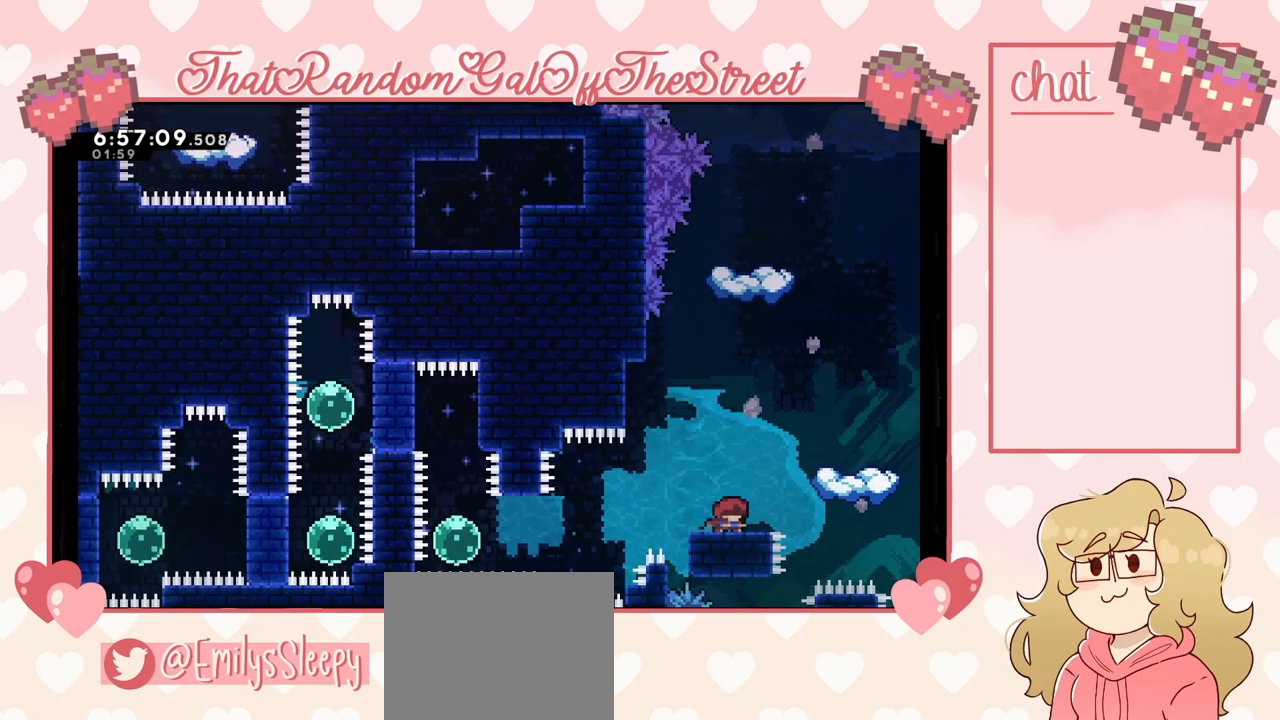
{"buttons": [], "left_stick": "left", "right_stick": "center", "events": [[467, "left_stick", "left"]]}
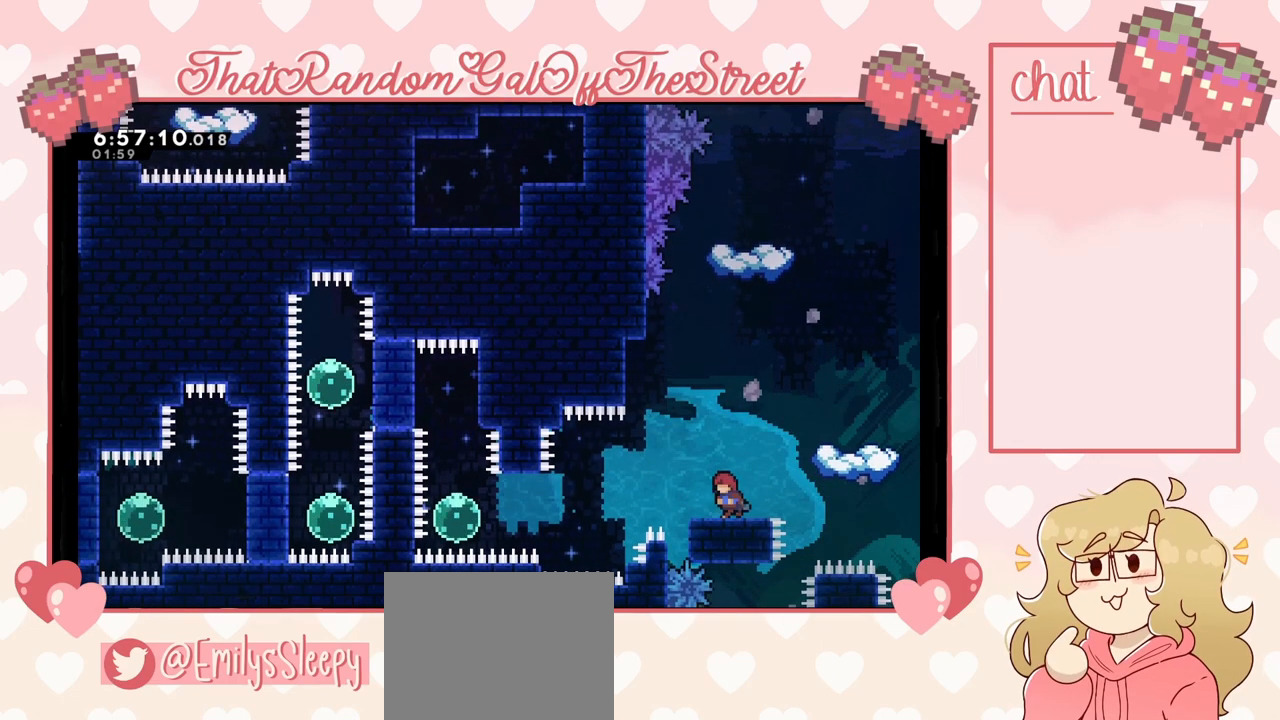
{"buttons": [], "left_stick": "left", "right_stick": "center", "events": [[100, "A", "down"], [200, "A", "up"]]}
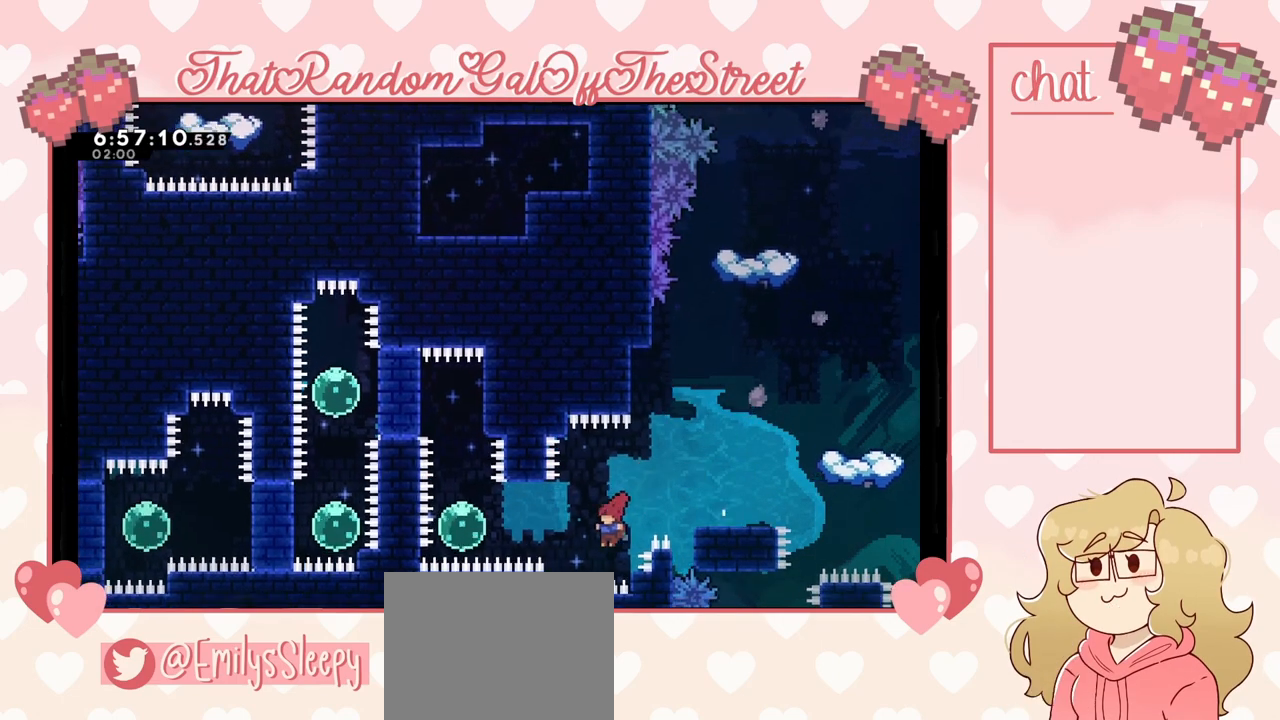
{"buttons": [], "left_stick": "up", "right_stick": "center", "events": [[33, "X", "down"], [133, "X", "up"], [367, "left_stick", "up"]]}
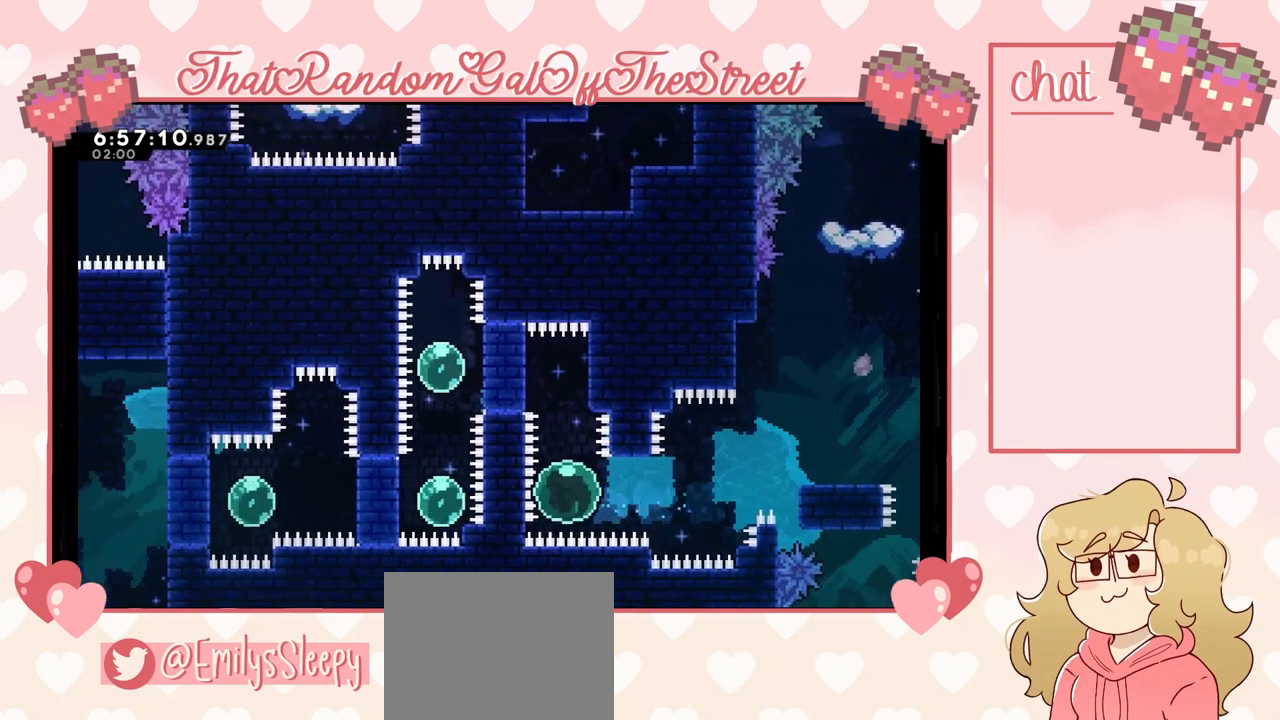
{"buttons": [], "left_stick": "up-left", "right_stick": "center", "events": [[233, "left_stick", "up-left"], [333, "X", "down"], [400, "X", "up"]]}
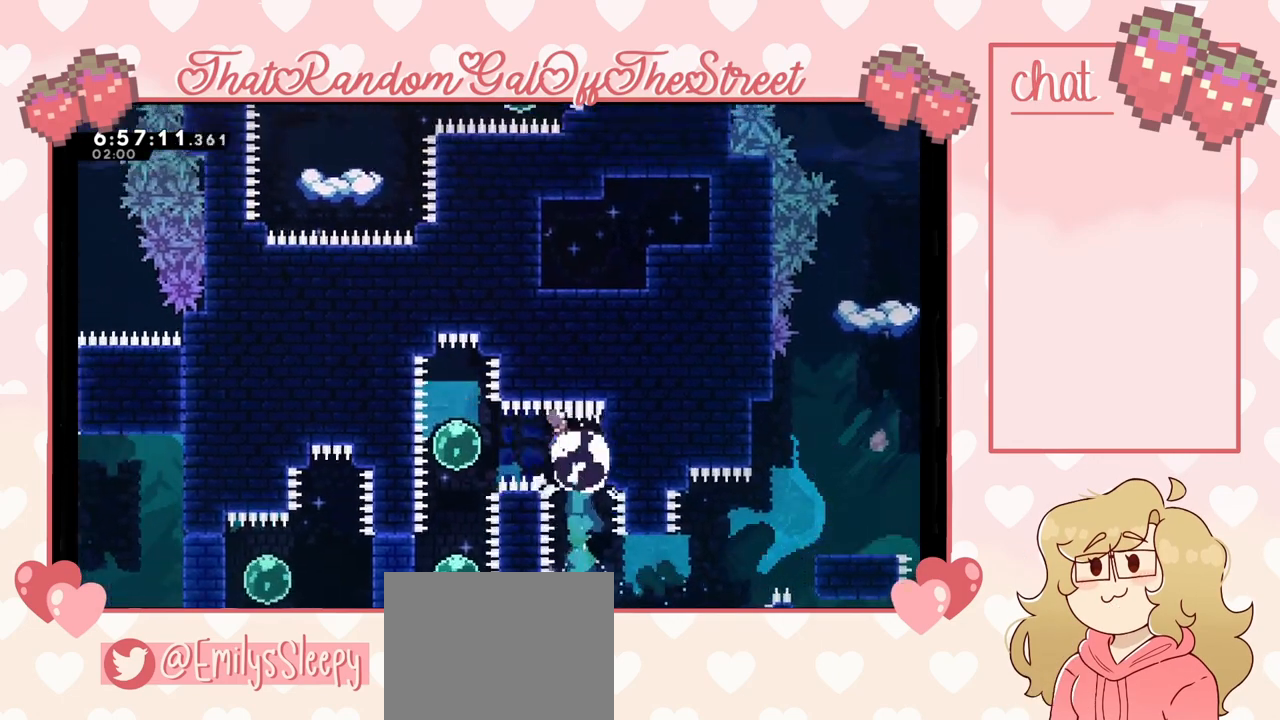
{"buttons": [], "left_stick": "center", "right_stick": "center", "events": [[500, "left_stick", "center"]]}
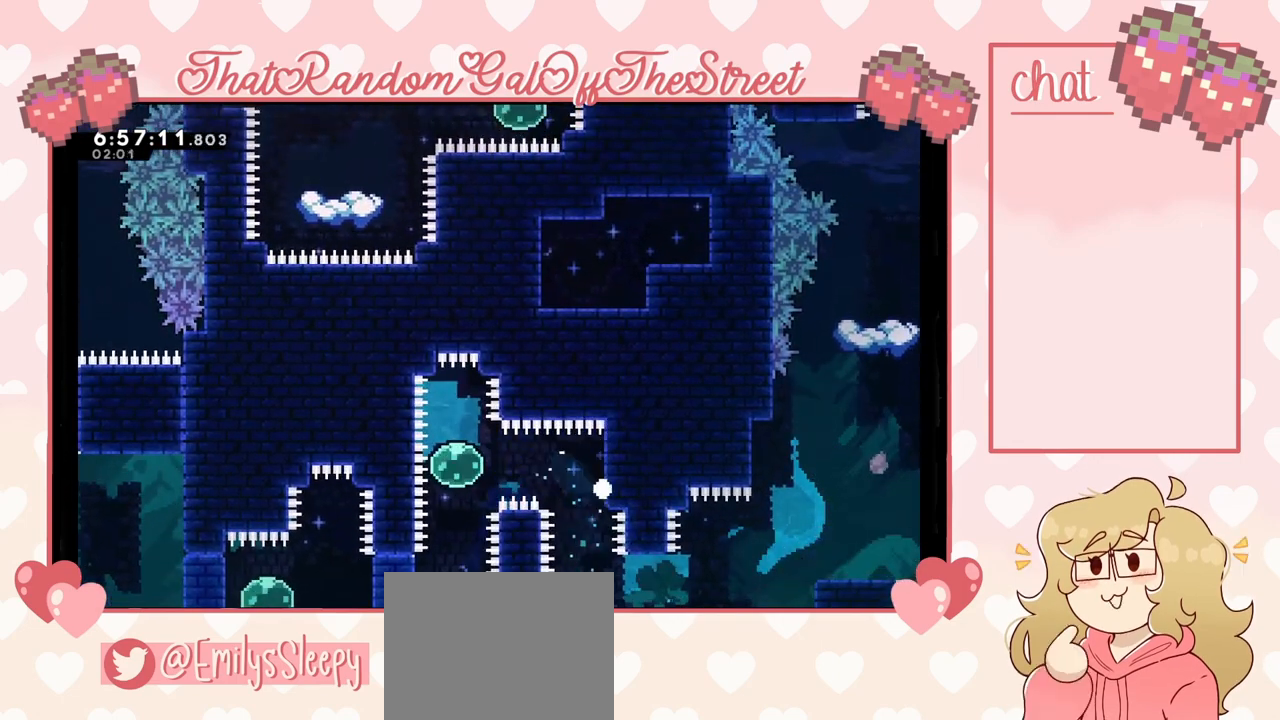
{"buttons": ["Y"], "left_stick": "center", "right_stick": "center", "events": [[33, "Y", "down"], [67, "B", "down"], [100, "A", "down"], [100, "X", "down"], [200, "B", "up"], [233, "A", "up"], [233, "X", "up"], [333, "A", "down"], [333, "B", "down"], [333, "X", "down"], [467, "A", "up"], [467, "B", "up"], [467, "X", "up"]]}
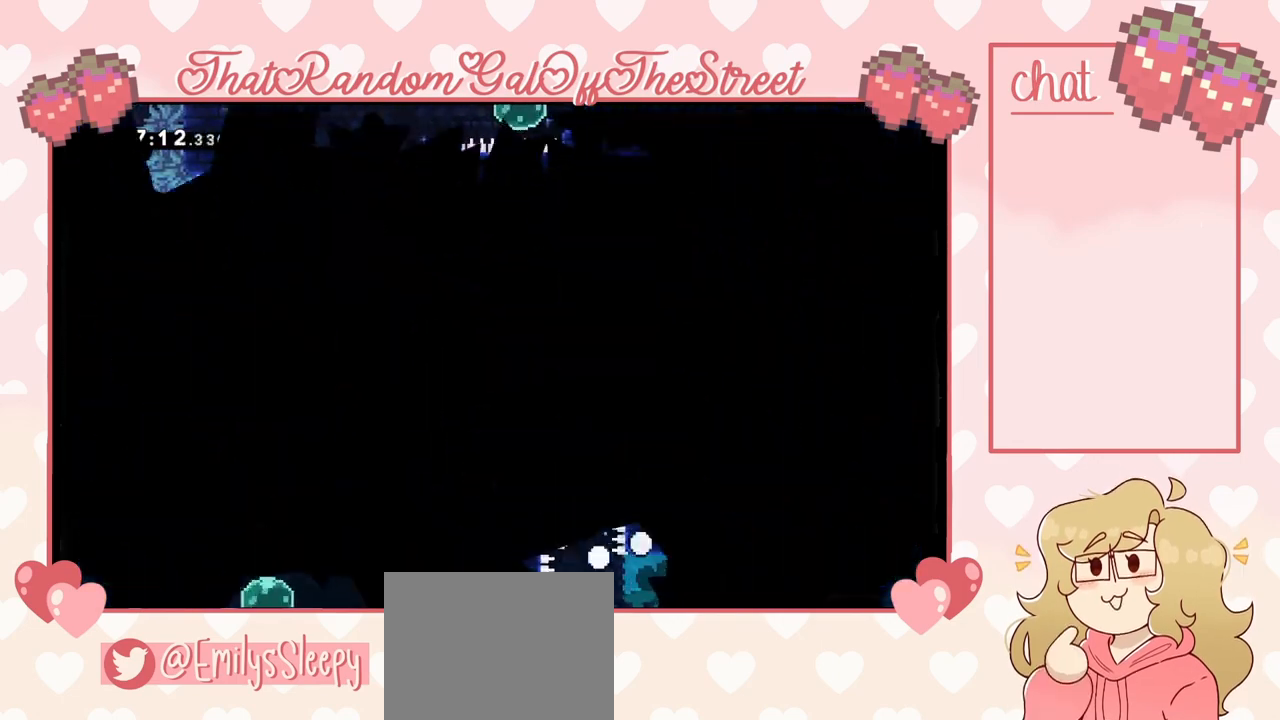
{"buttons": [], "left_stick": "center", "right_stick": "center", "events": [[67, "A", "down"], [67, "X", "down"], [100, "B", "down"], [200, "A", "up"], [200, "B", "up"], [233, "X", "up"], [233, "Y", "up"]]}
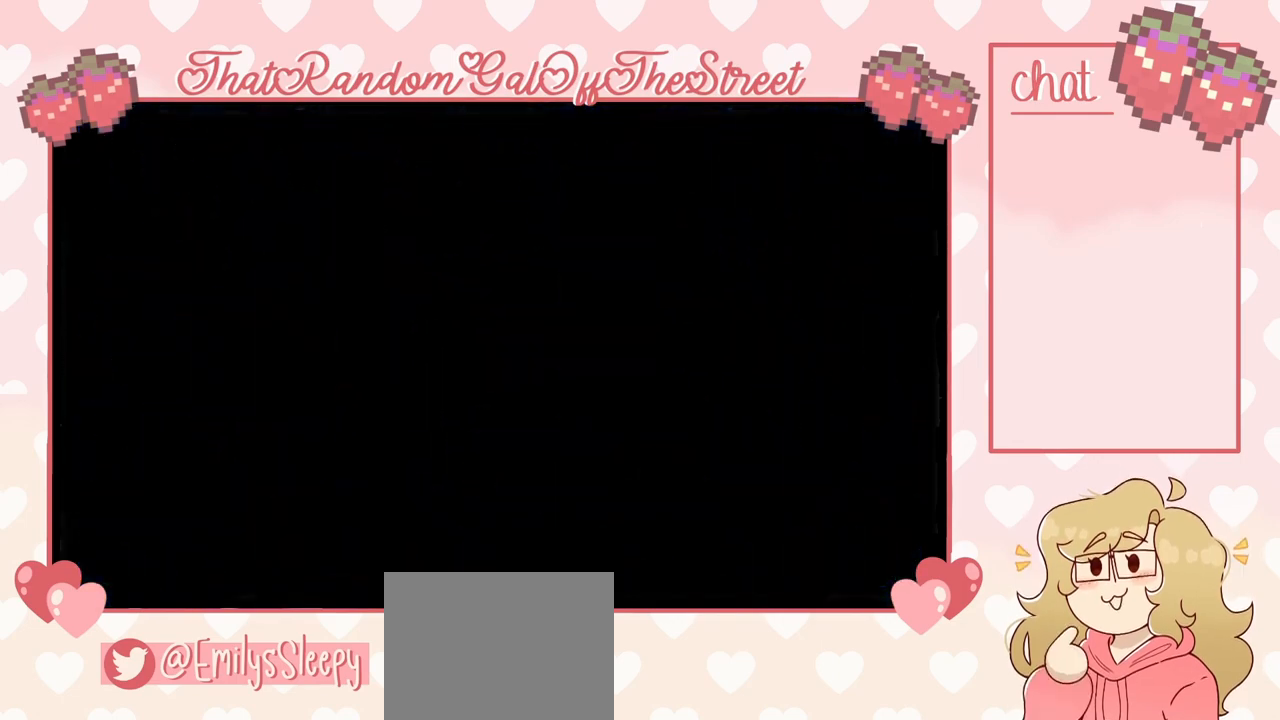
{"buttons": [], "left_stick": "center", "right_stick": "center", "events": []}
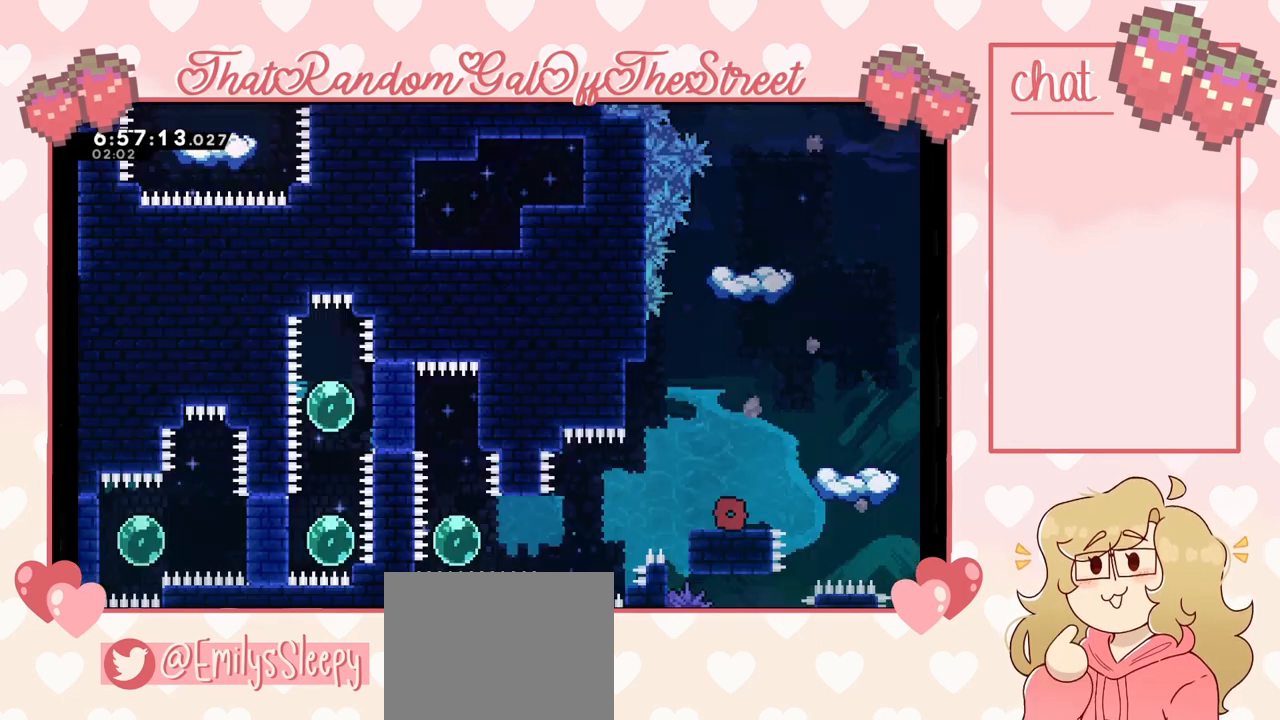
{"buttons": [], "left_stick": "left", "right_stick": "center", "events": [[167, "left_stick", "left"], [233, "A", "down"], [333, "A", "up"]]}
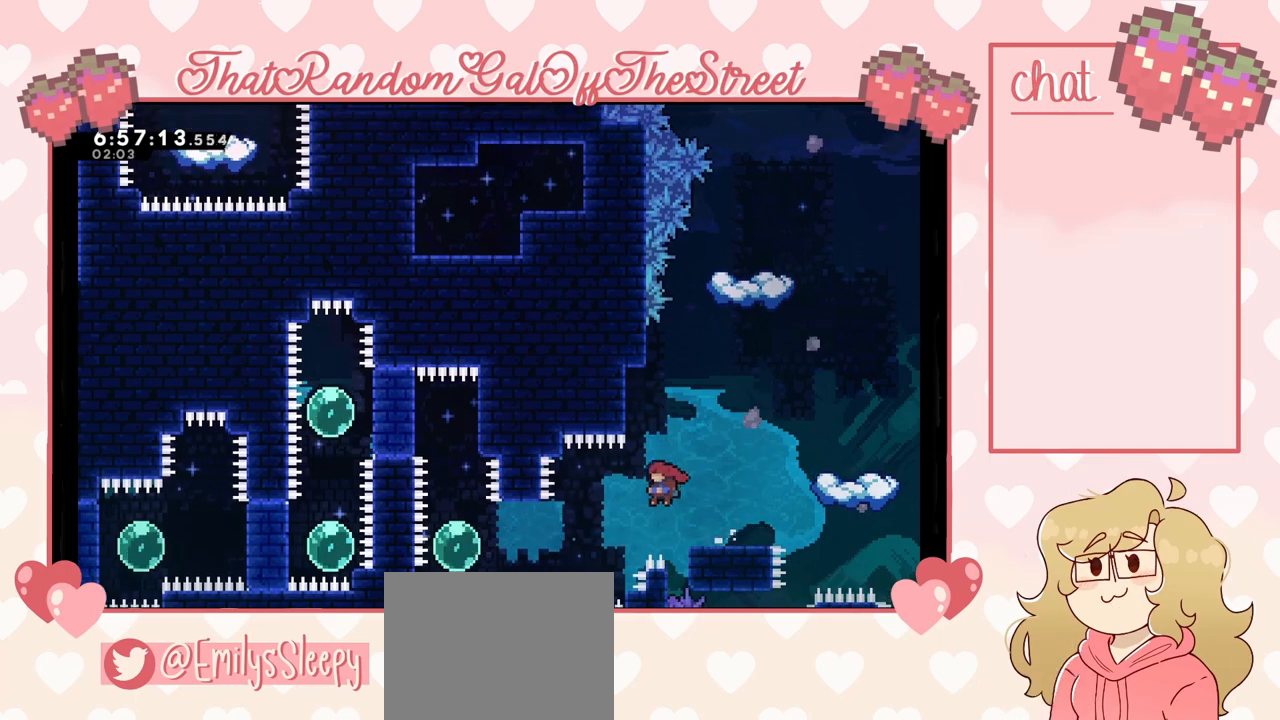
{"buttons": [], "left_stick": "left", "right_stick": "center", "events": [[167, "X", "down"], [300, "X", "up"]]}
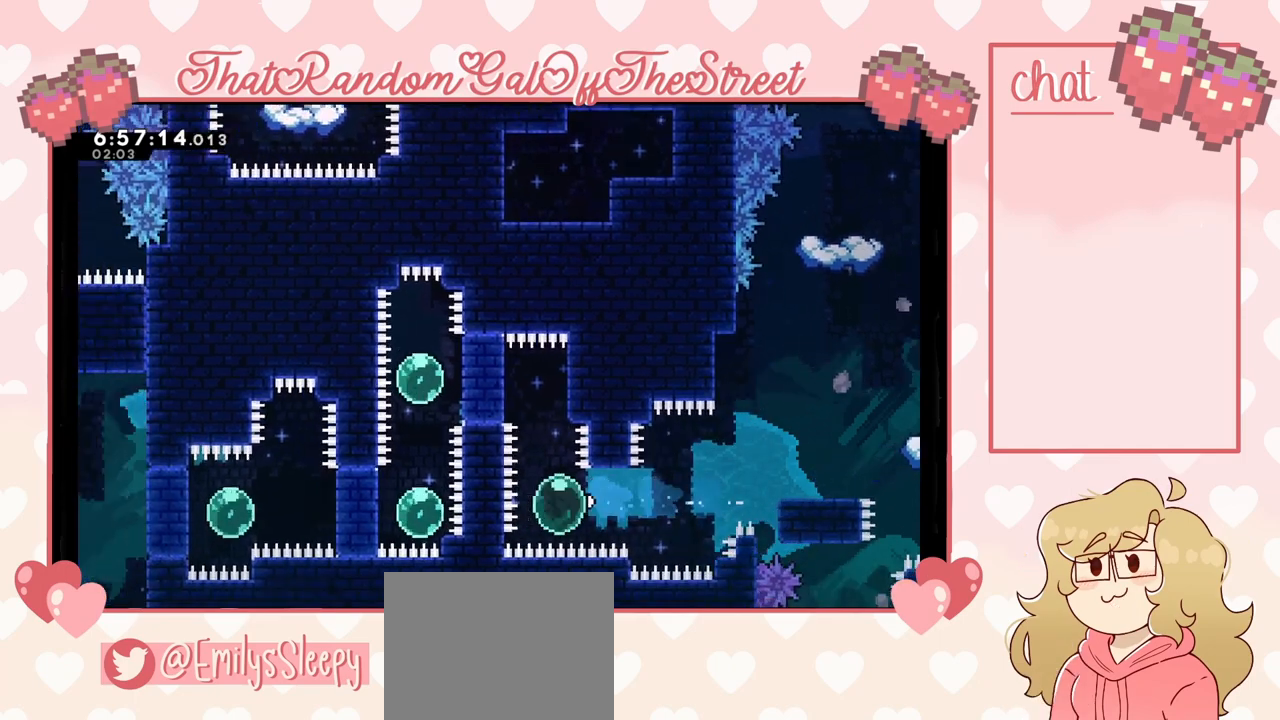
{"buttons": ["X"], "left_stick": "left", "right_stick": "center", "events": [[167, "left_stick", "up"], [400, "left_stick", "up-left"], [467, "X", "down"], [500, "left_stick", "left"]]}
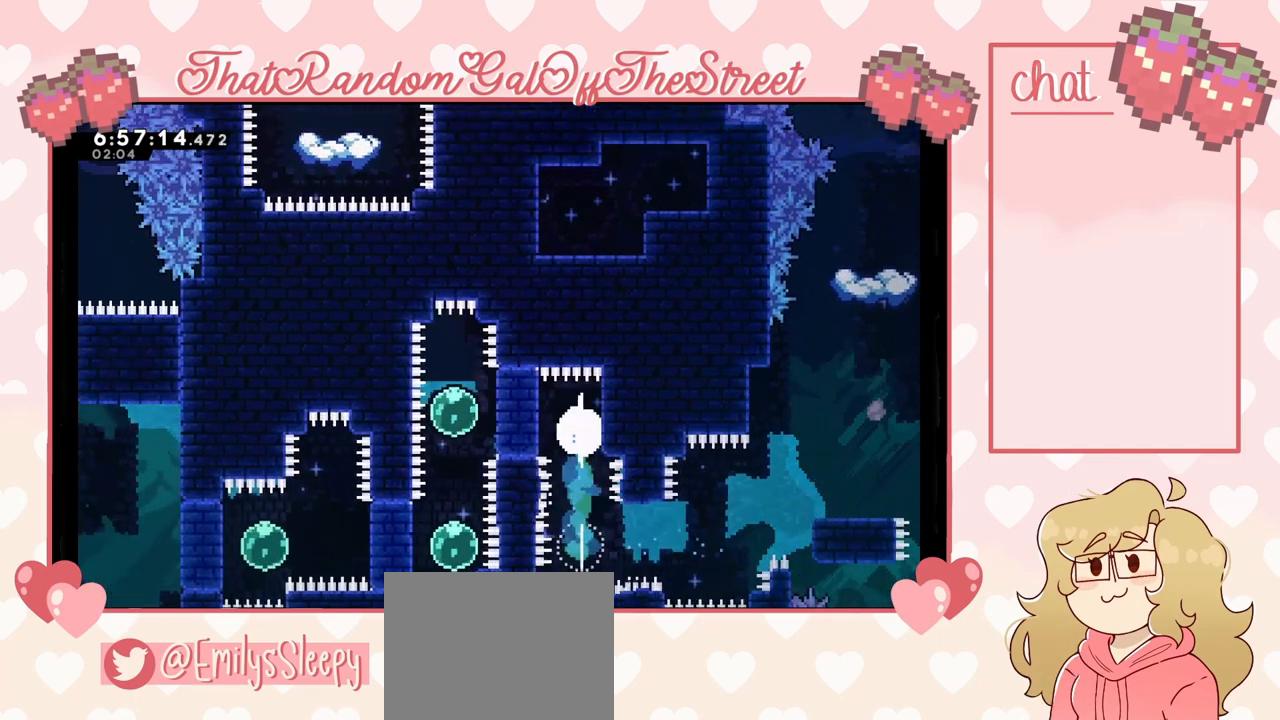
{"buttons": [], "left_stick": "center", "right_stick": "center", "events": [[100, "X", "up"], [433, "left_stick", "center"]]}
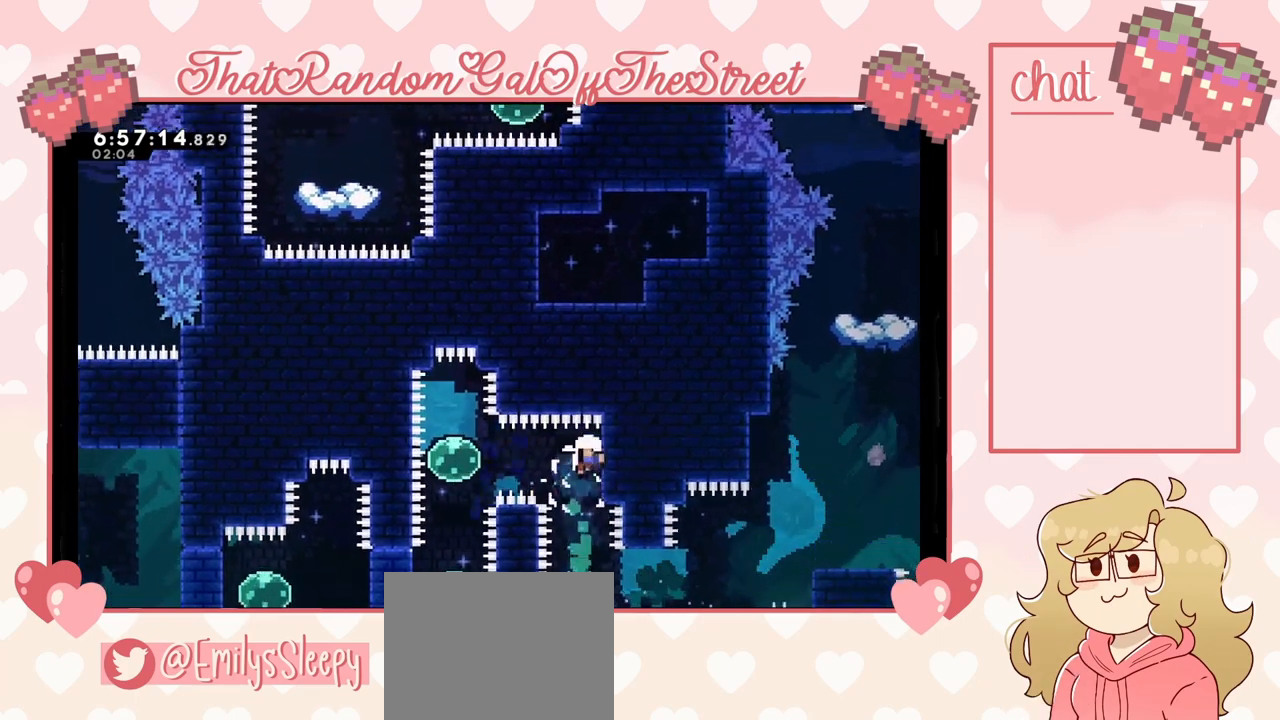
{"buttons": [], "left_stick": "center", "right_stick": "center", "events": [[233, "A", "down"], [233, "X", "down"], [267, "B", "down"], [267, "Y", "down"], [400, "A", "up"], [433, "B", "up"], [433, "X", "up"], [433, "Y", "up"]]}
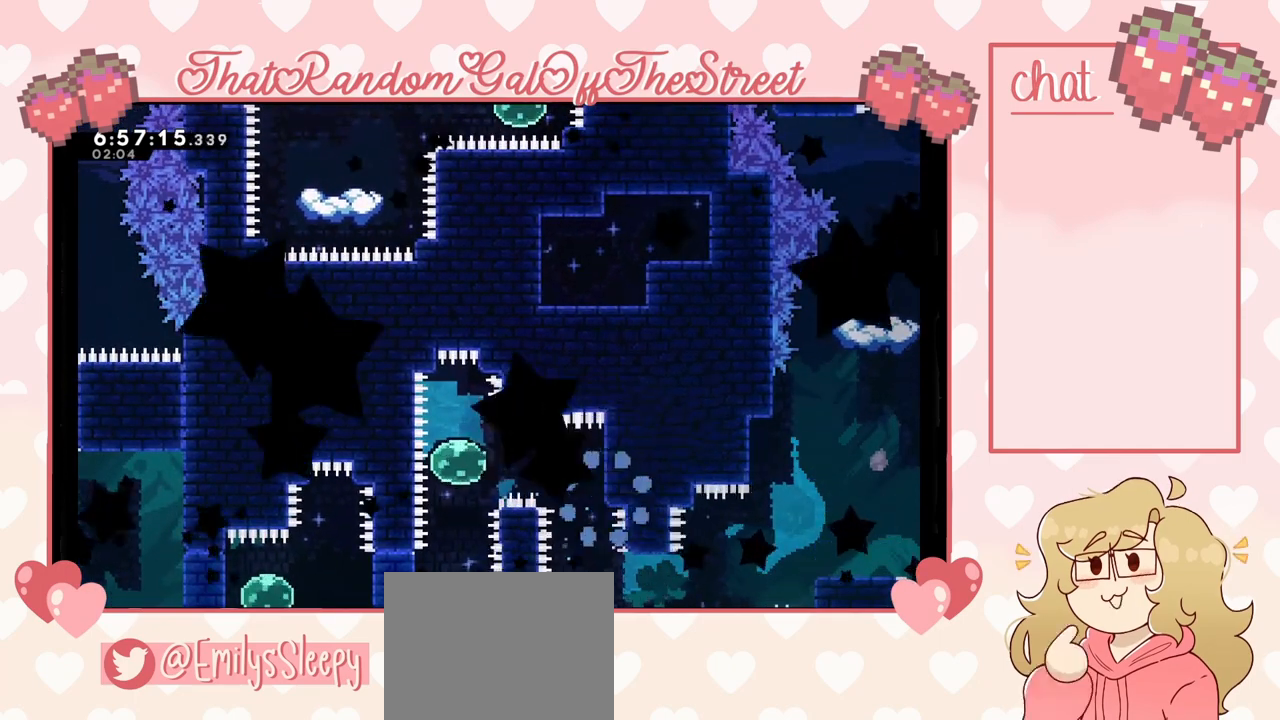
{"buttons": [], "left_stick": "center", "right_stick": "center", "events": [[33, "A", "down"], [33, "B", "down"], [33, "X", "down"], [33, "Y", "down"], [133, "A", "up"], [133, "B", "up"], [167, "X", "up"], [167, "Y", "up"]]}
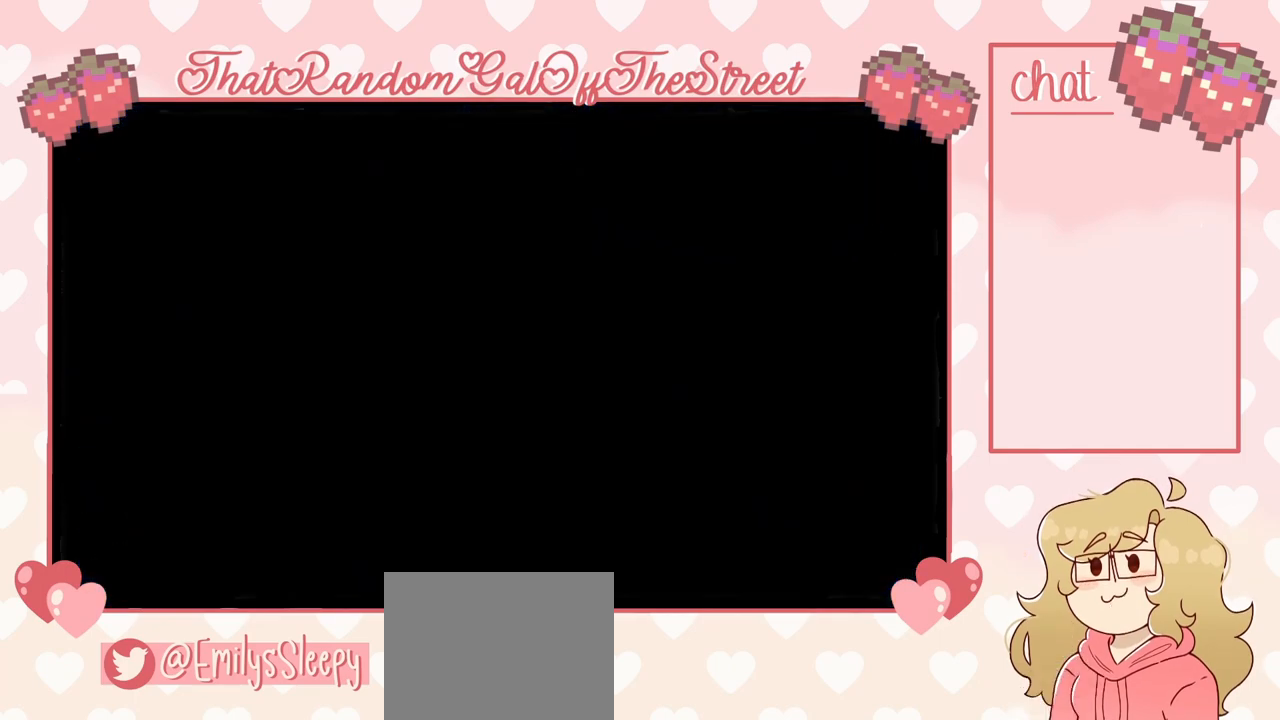
{"buttons": [], "left_stick": "center", "right_stick": "center", "events": []}
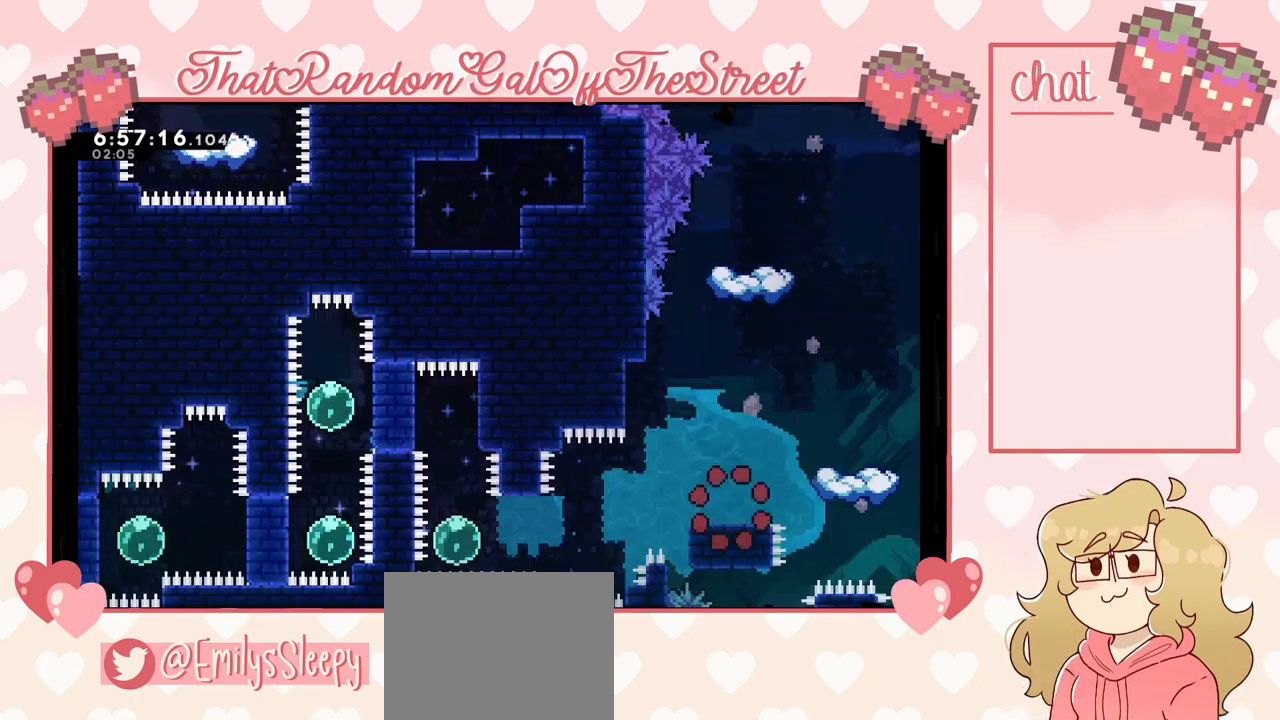
{"buttons": ["A"], "left_stick": "left", "right_stick": "center", "events": [[367, "left_stick", "left"], [400, "A", "down"]]}
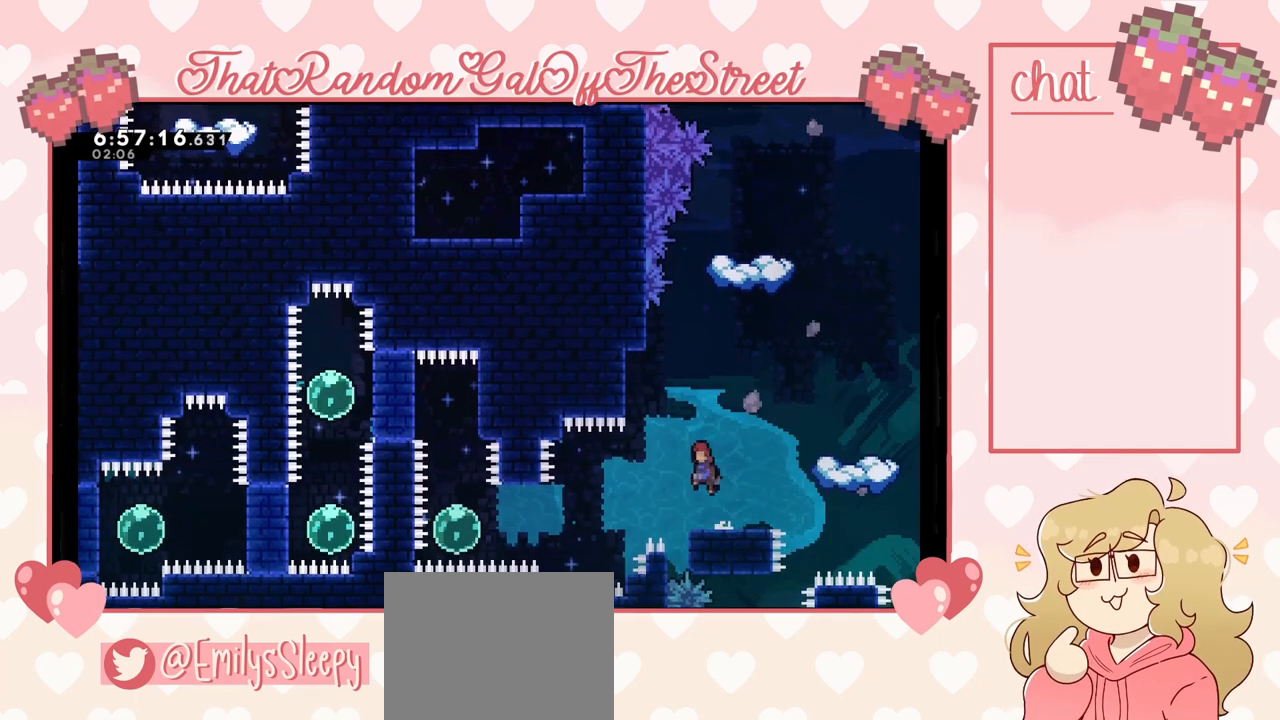
{"buttons": [], "left_stick": "left", "right_stick": "center", "events": [[33, "A", "up"], [367, "X", "down"], [467, "X", "up"]]}